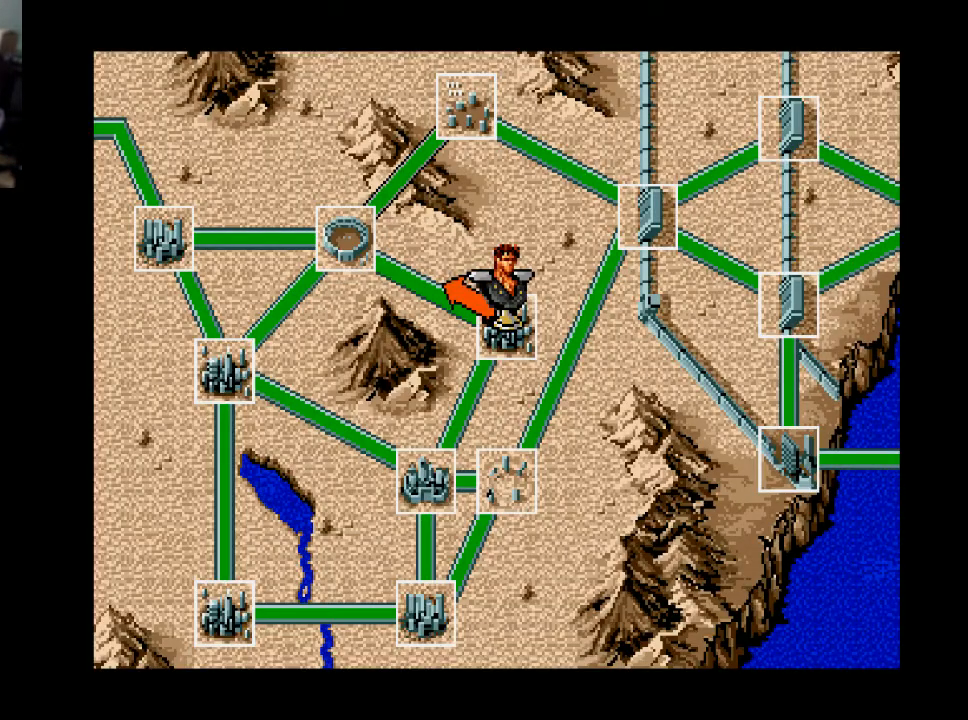
Gameplay with a controller (Xbox layout); each line is a JSON object with the inputs held at the frame after it. "events" lists button and stick changes between this image and that frame as [ms after this image, input, new state], when the widget could be followed in between. Not read: left_stick.
{"buttons": [], "right_stick": "center", "events": [[33, "DPAD_DOWN", "up"], [267, "DPAD_LEFT", "down"], [433, "DPAD_LEFT", "up"]]}
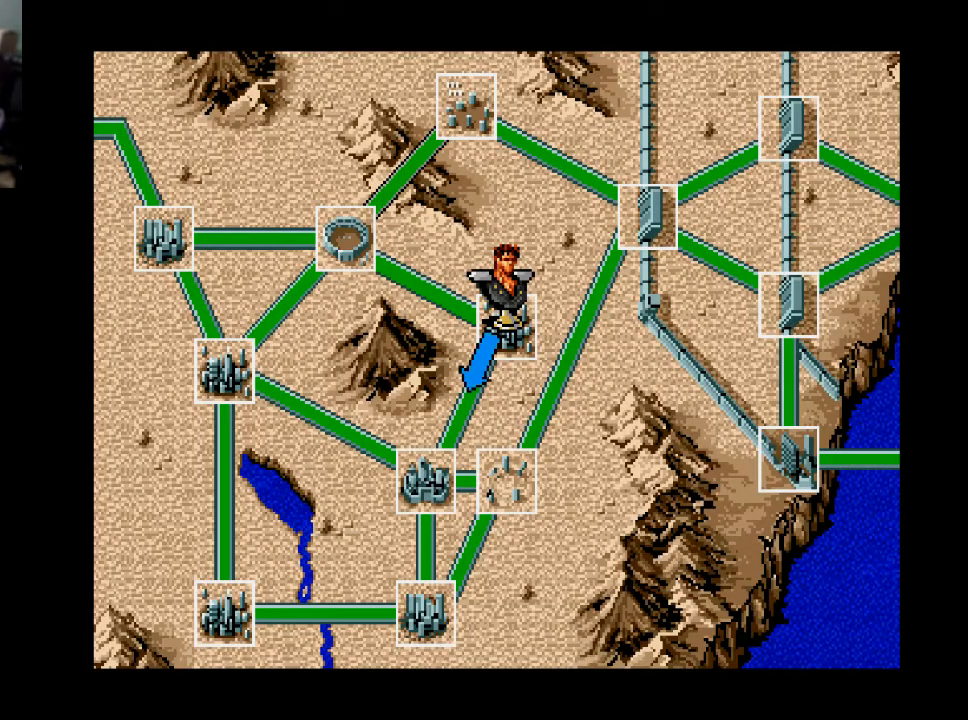
{"buttons": [], "right_stick": "center", "events": [[200, "DPAD_LEFT", "down"], [300, "DPAD_LEFT", "up"], [367, "DPAD_LEFT", "down"], [500, "DPAD_LEFT", "up"]]}
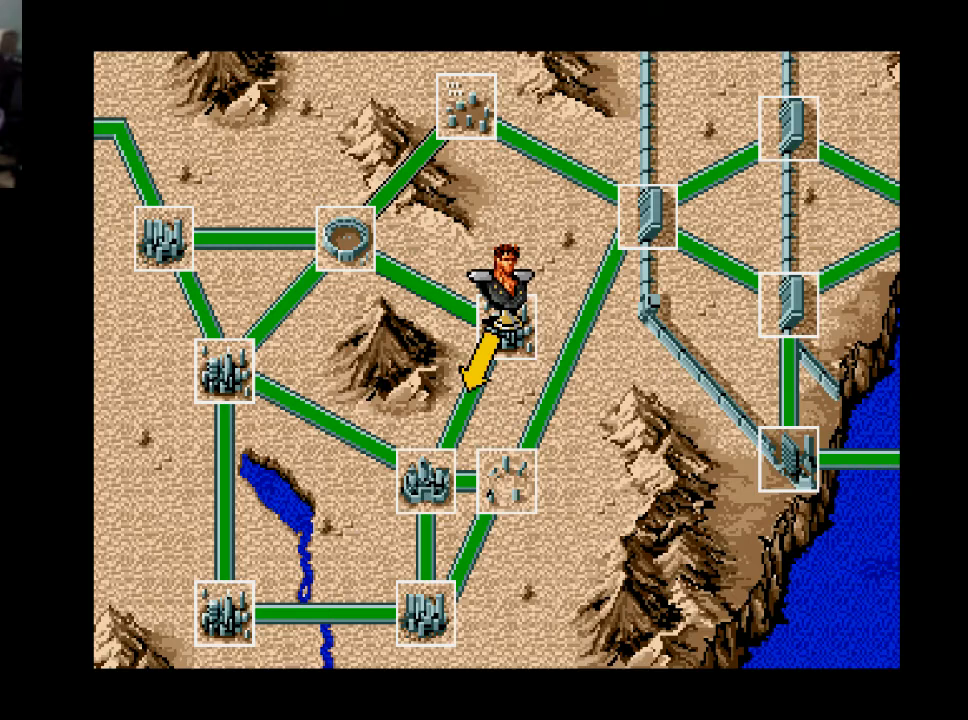
{"buttons": [], "right_stick": "center", "events": [[33, "DPAD_LEFT", "down"], [133, "DPAD_LEFT", "up"], [200, "DPAD_LEFT", "down"], [300, "DPAD_LEFT", "up"], [400, "DPAD_LEFT", "down"], [500, "DPAD_LEFT", "up"]]}
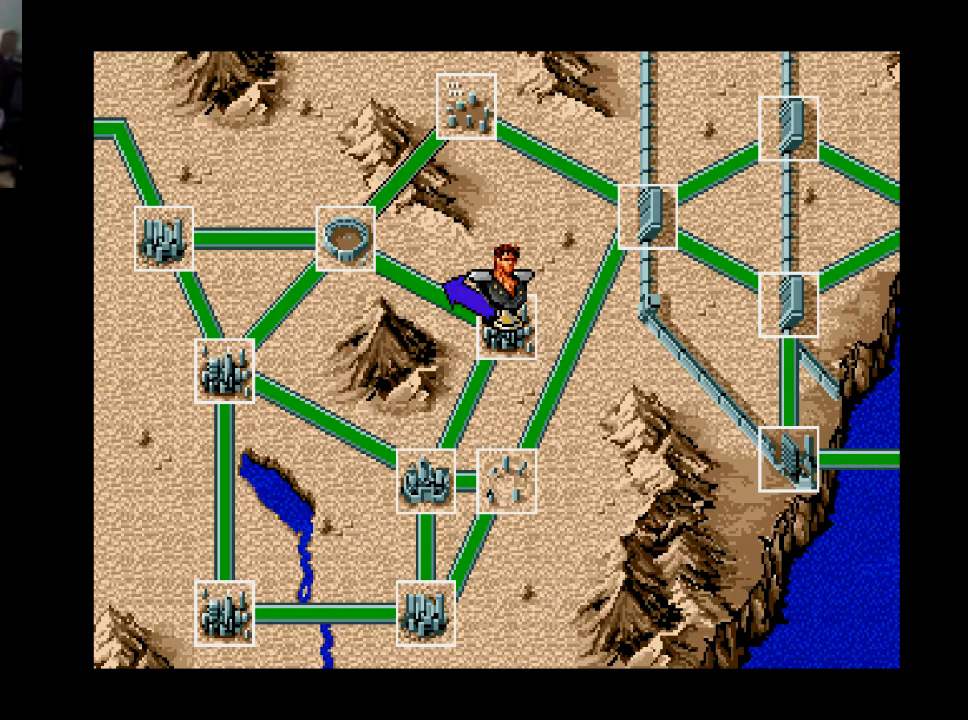
{"buttons": ["B"], "right_stick": "center", "events": [[133, "DPAD_LEFT", "down"], [233, "DPAD_LEFT", "up"], [433, "B", "down"]]}
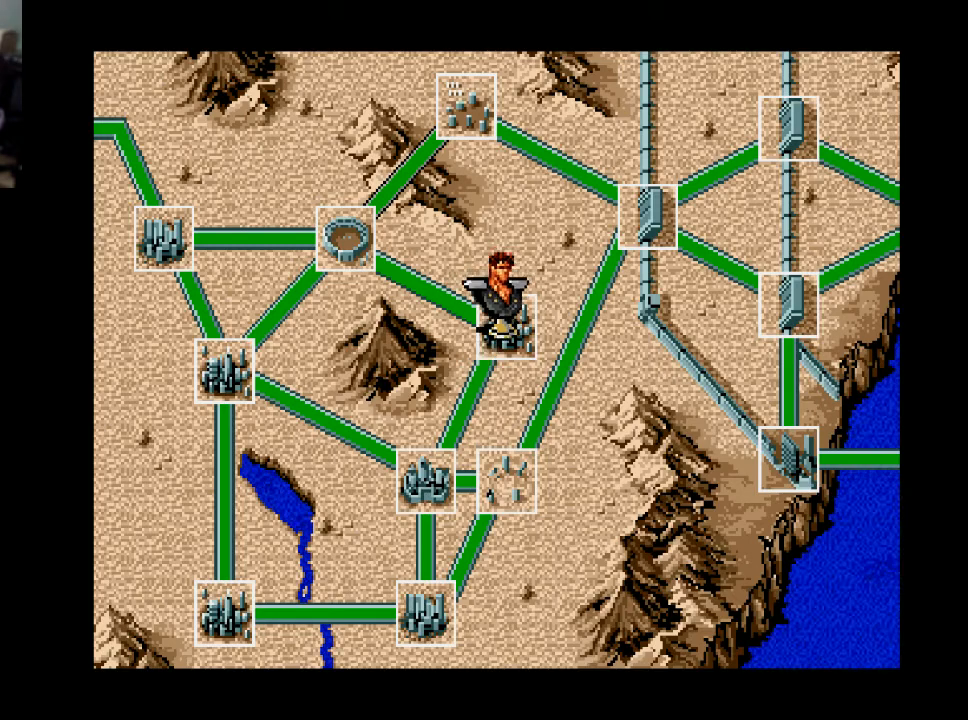
{"buttons": [], "right_stick": "center", "events": [[33, "B", "up"]]}
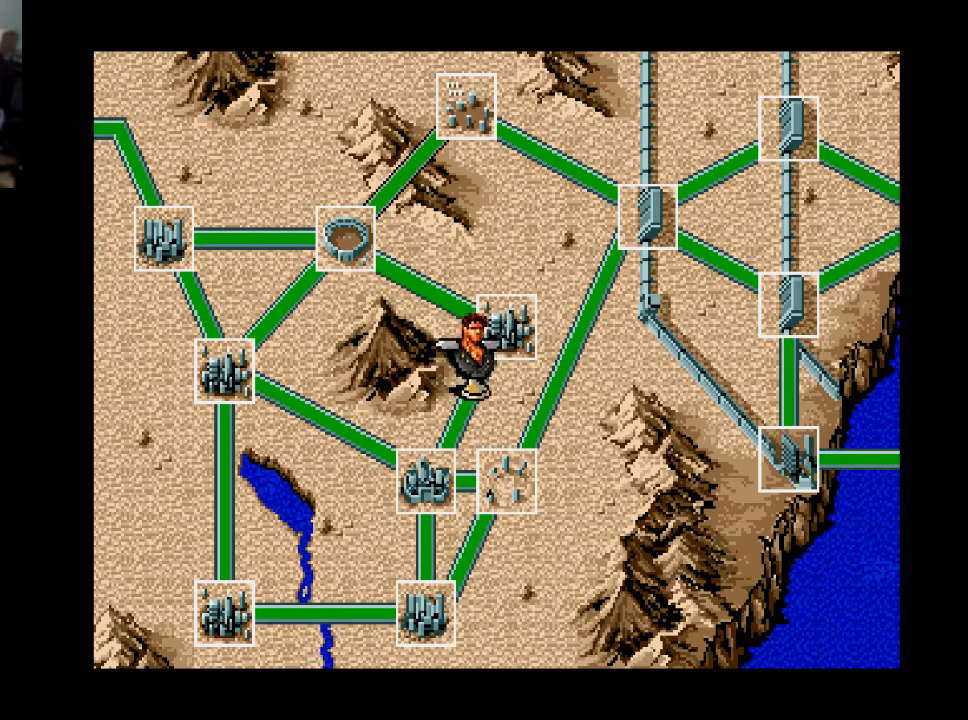
{"buttons": [], "right_stick": "center", "events": []}
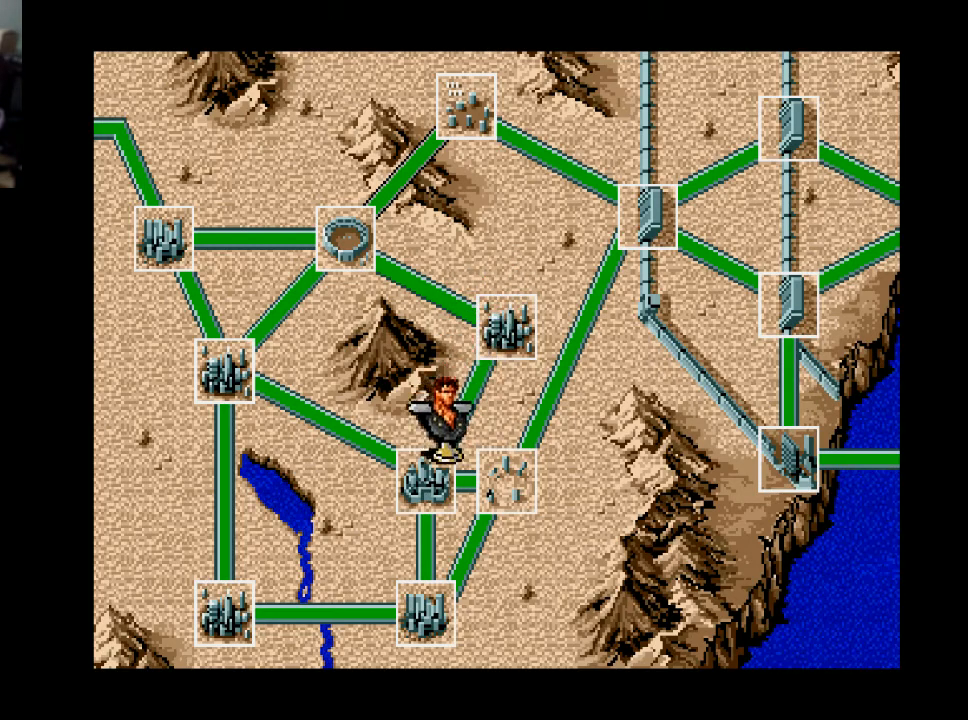
{"buttons": [], "right_stick": "center", "events": []}
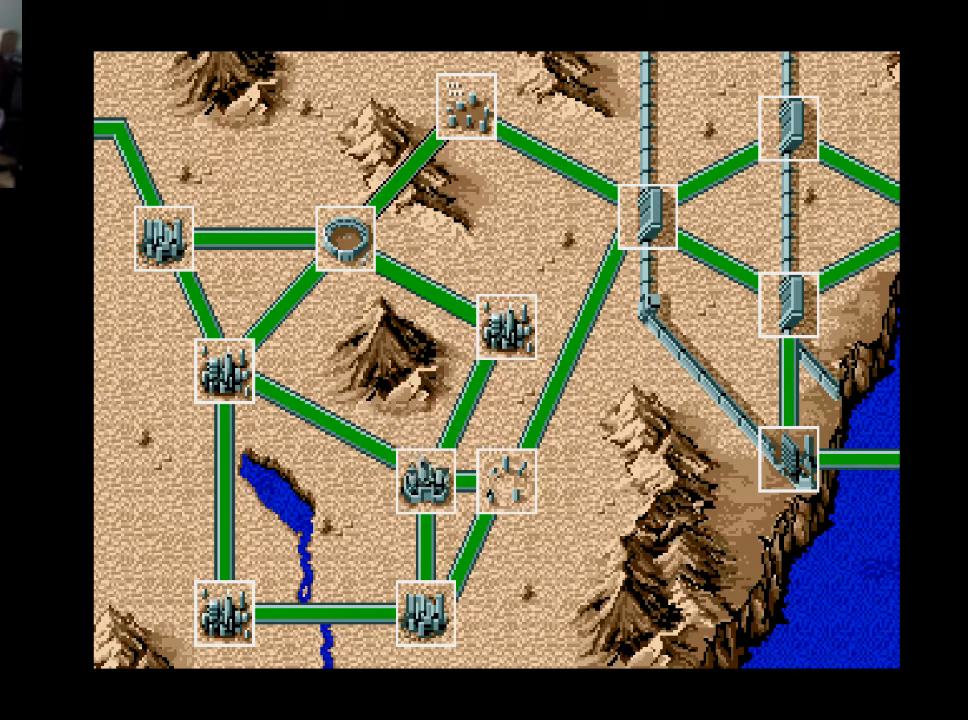
{"buttons": [], "right_stick": "center", "events": []}
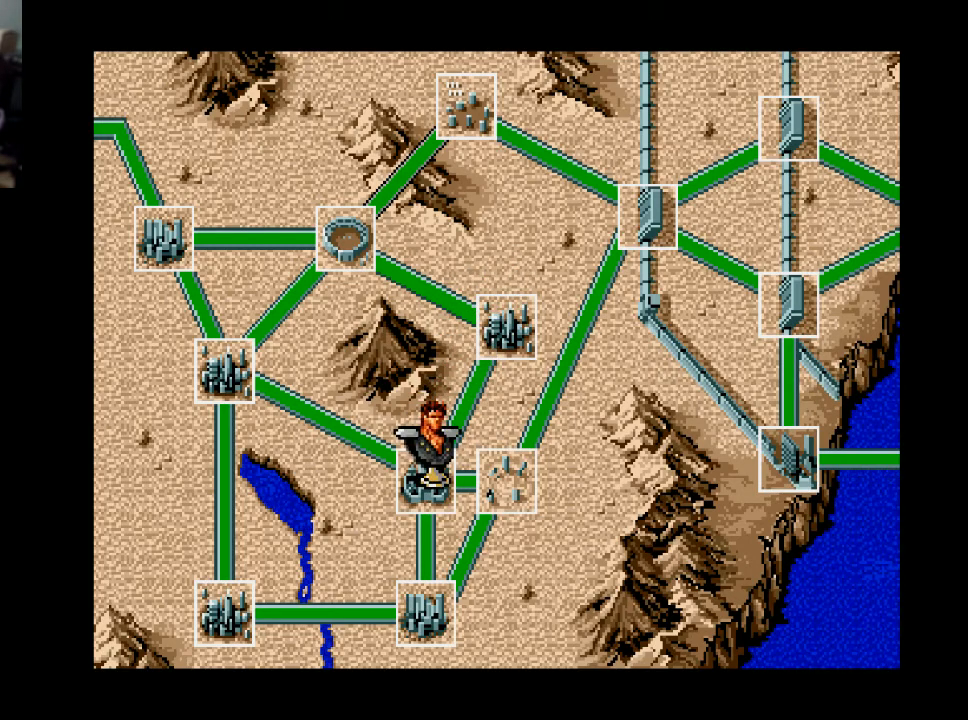
{"buttons": [], "right_stick": "center", "events": []}
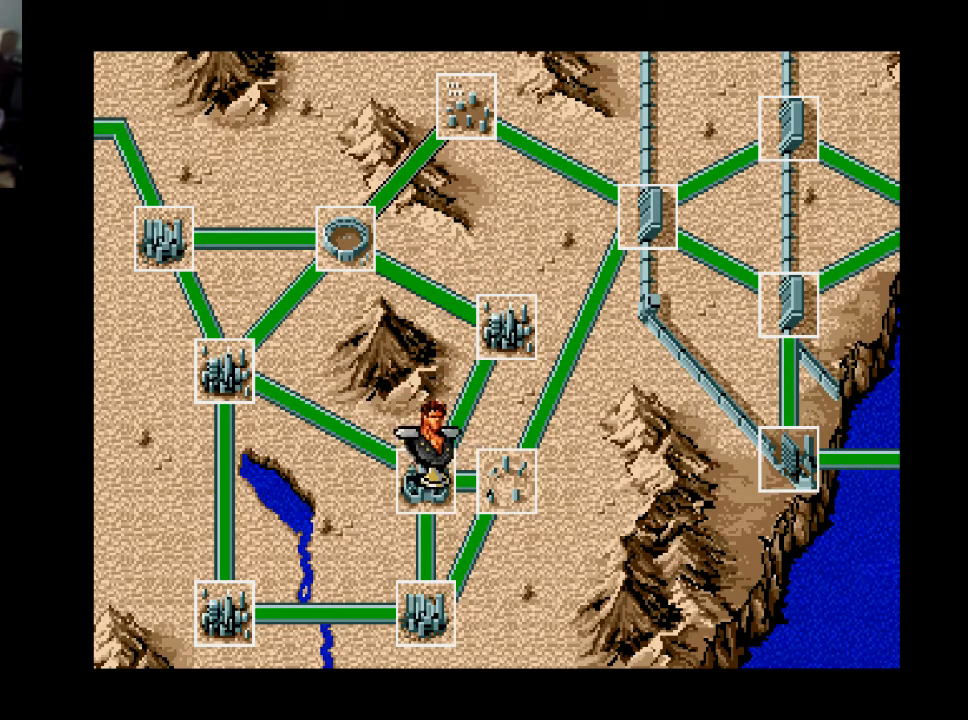
{"buttons": [], "right_stick": "center", "events": []}
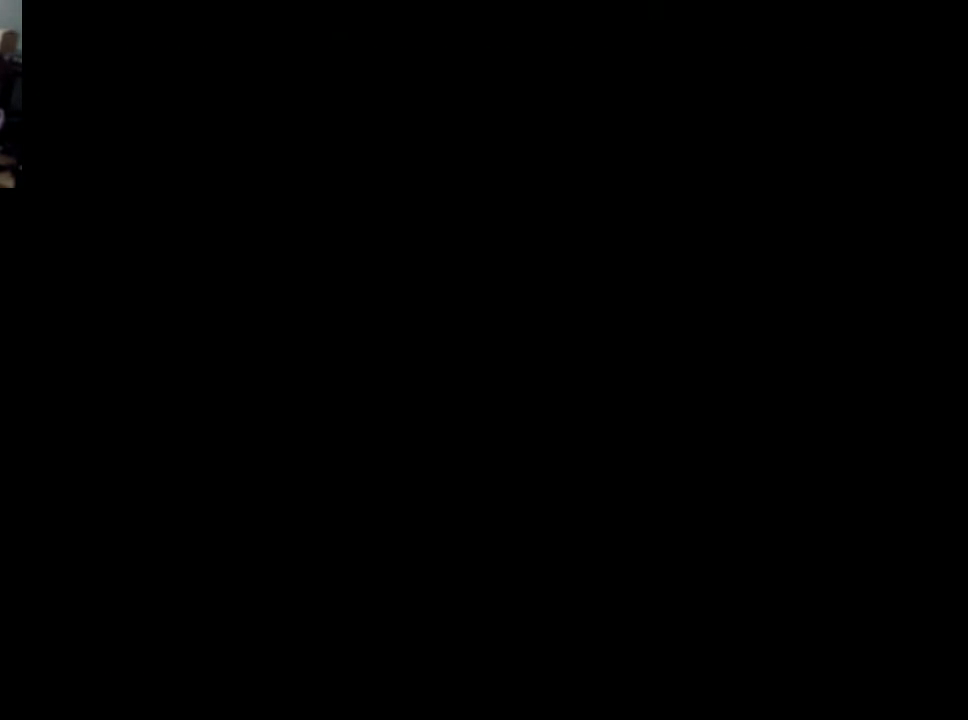
{"buttons": [], "right_stick": "center", "events": []}
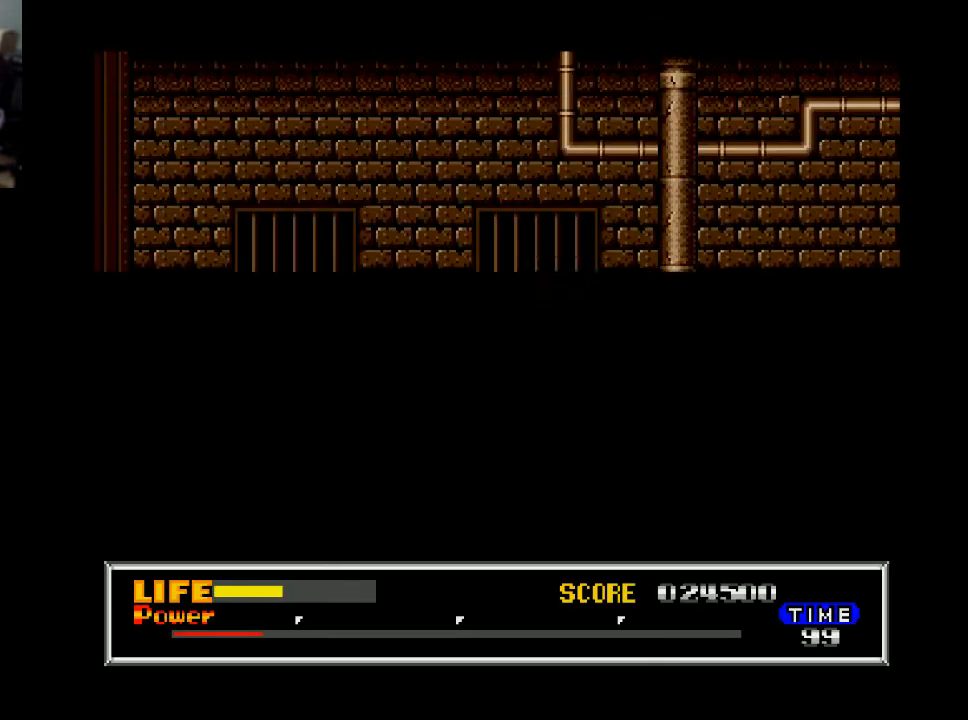
{"buttons": [], "right_stick": "center", "events": []}
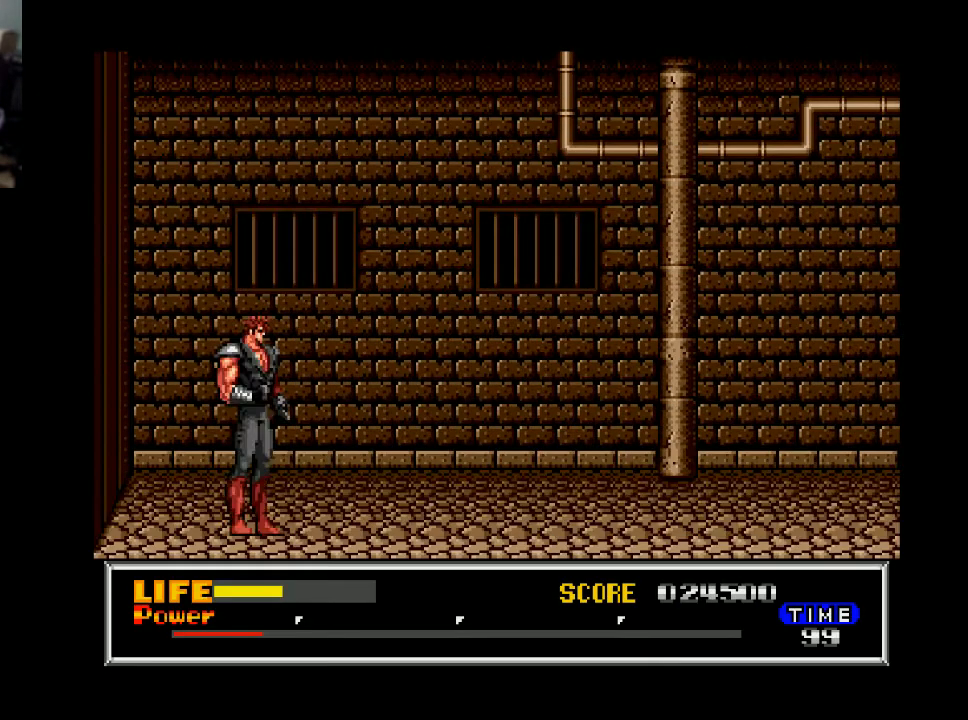
{"buttons": ["B", "DPAD_RIGHT"], "right_stick": "center", "events": [[33, "DPAD_RIGHT", "down"], [467, "B", "down"]]}
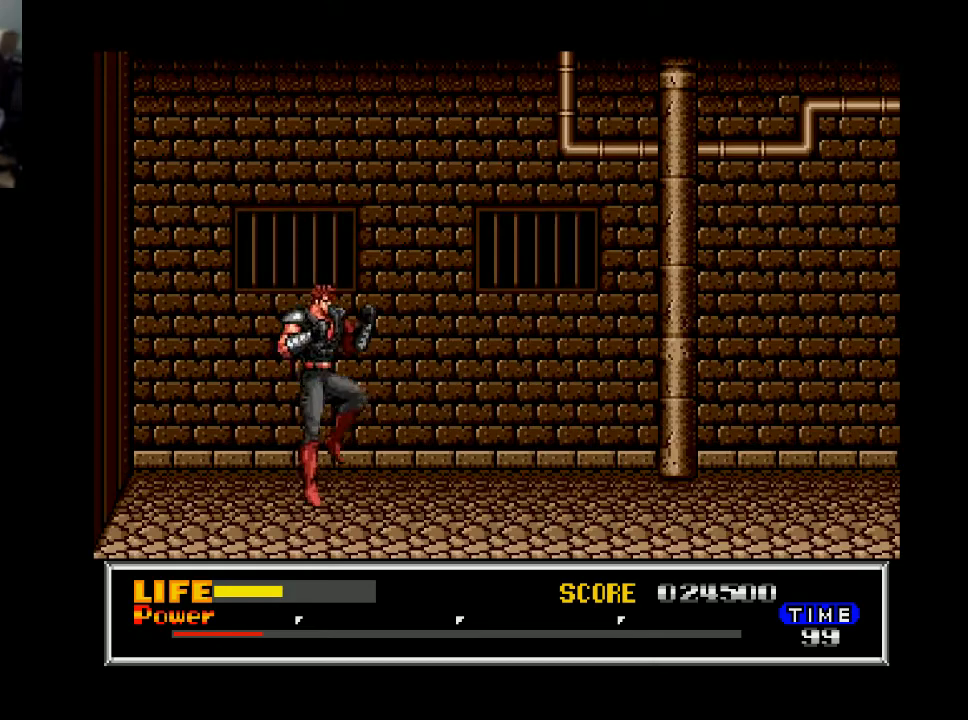
{"buttons": ["DPAD_RIGHT"], "right_stick": "center", "events": [[100, "B", "up"], [200, "A", "down"], [267, "A", "up"]]}
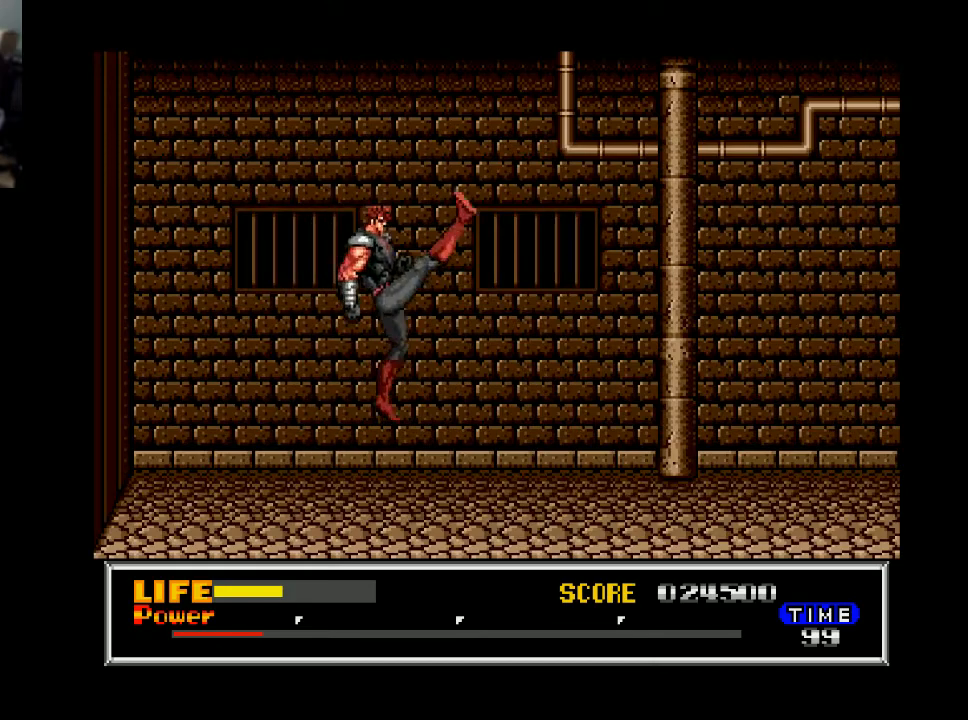
{"buttons": ["DPAD_RIGHT"], "right_stick": "center", "events": []}
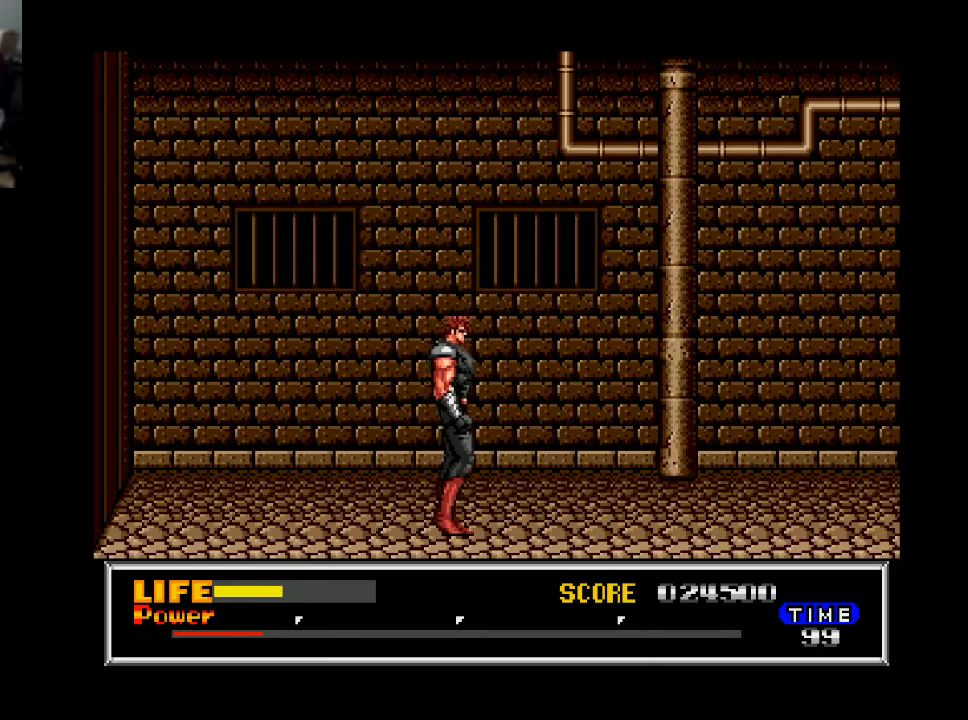
{"buttons": ["DPAD_RIGHT"], "right_stick": "center", "events": [[233, "B", "down"], [433, "B", "up"]]}
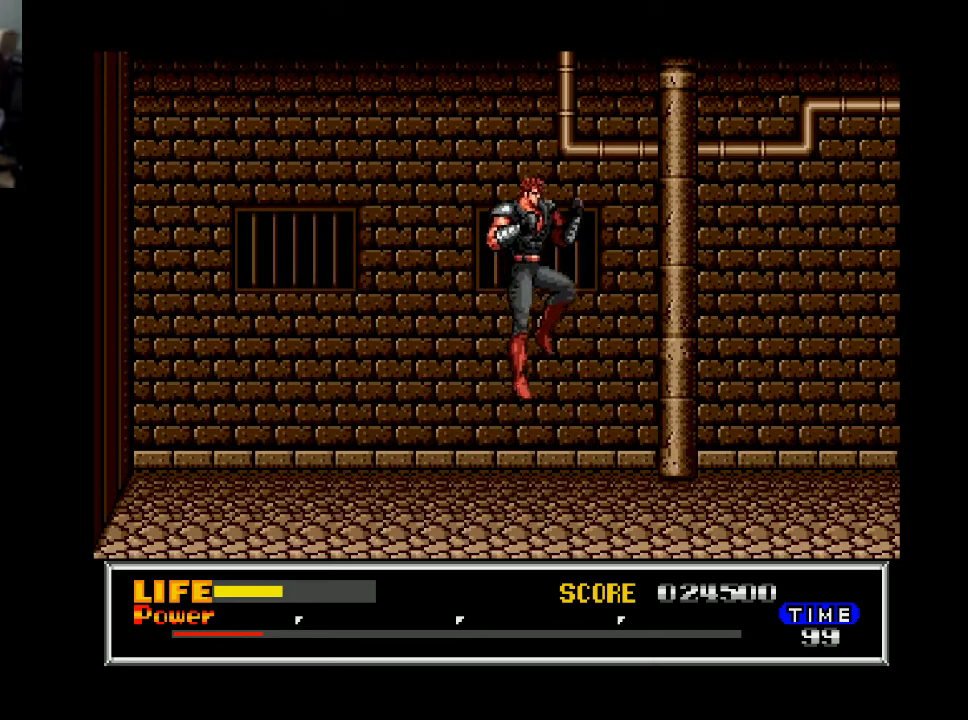
{"buttons": ["DPAD_RIGHT"], "right_stick": "center", "events": [[167, "X", "down"], [300, "X", "up"]]}
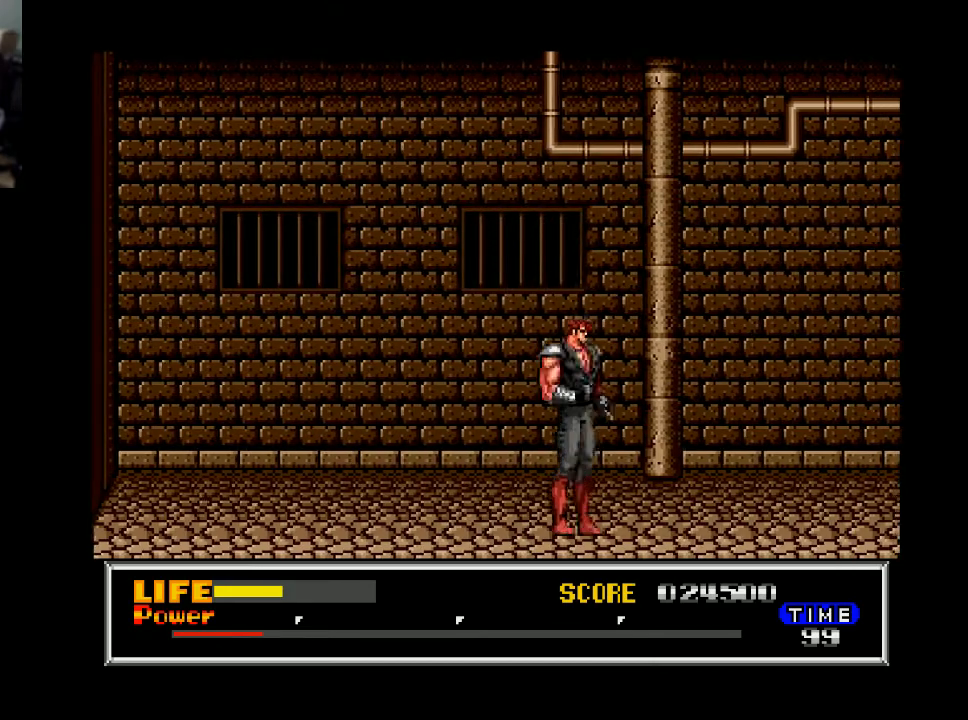
{"buttons": ["X", "DPAD_RIGHT"], "right_stick": "center", "events": [[200, "B", "down"], [300, "B", "up"], [467, "X", "down"]]}
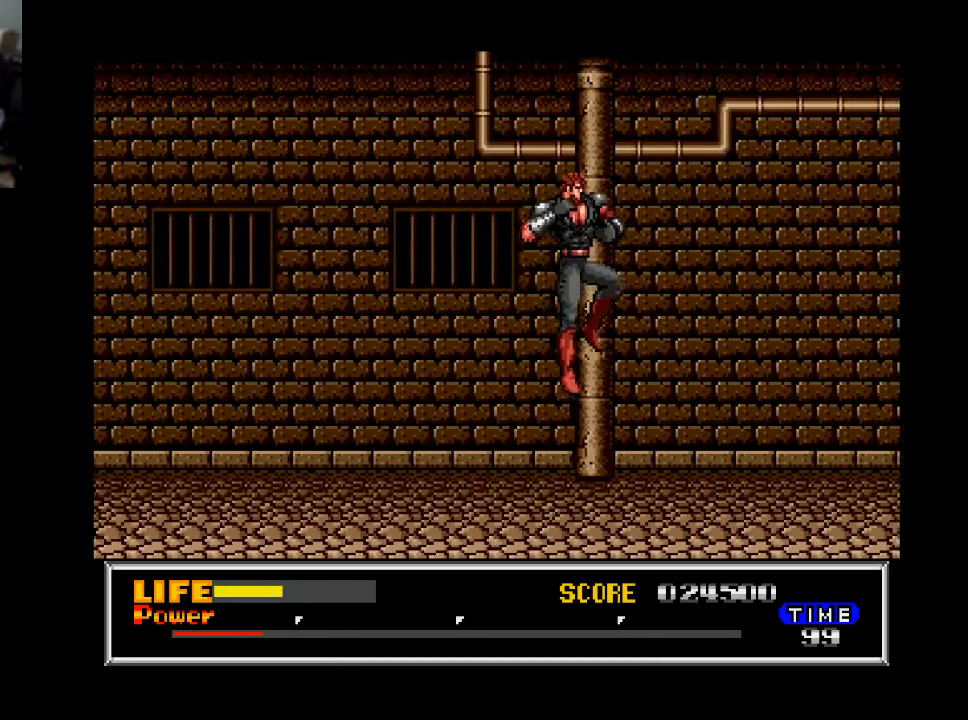
{"buttons": ["DPAD_RIGHT"], "right_stick": "center", "events": [[67, "X", "up"]]}
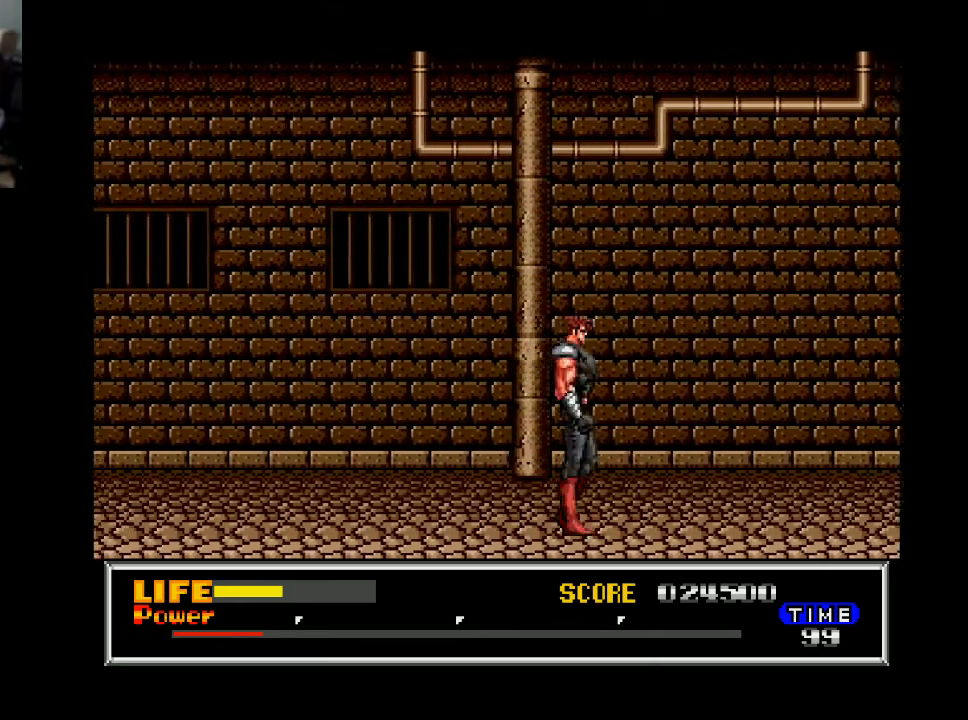
{"buttons": ["X", "DPAD_RIGHT"], "right_stick": "center", "events": [[67, "B", "down"], [167, "B", "up"], [300, "X", "down"], [400, "X", "up"], [467, "X", "down"]]}
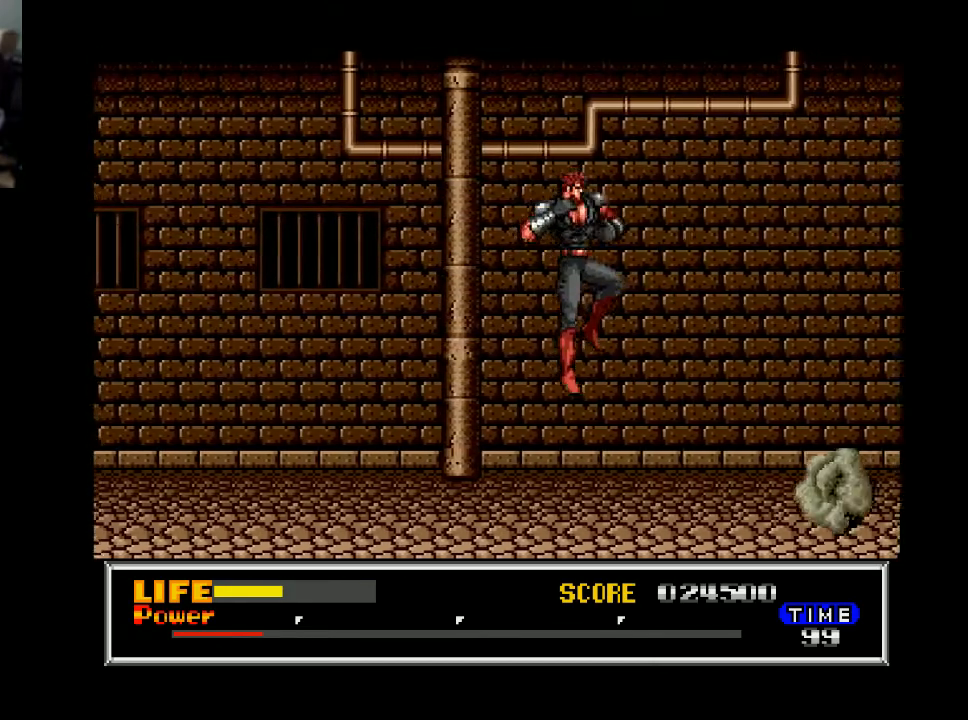
{"buttons": ["X", "DPAD_DOWN"], "right_stick": "center", "events": [[67, "X", "up"], [133, "X", "down"], [233, "X", "up"], [367, "DPAD_RIGHT", "up"], [400, "DPAD_DOWN", "down"], [467, "X", "down"]]}
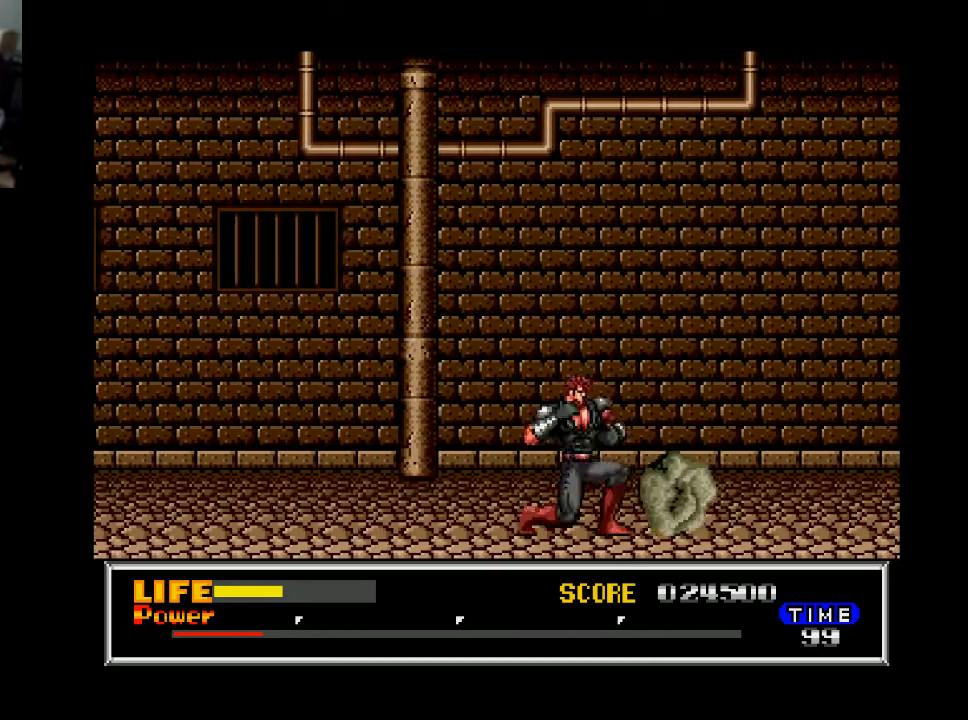
{"buttons": ["DPAD_RIGHT"], "right_stick": "center", "events": [[67, "X", "up"], [133, "X", "down"], [233, "X", "up"], [400, "DPAD_DOWN", "up"], [500, "DPAD_RIGHT", "down"]]}
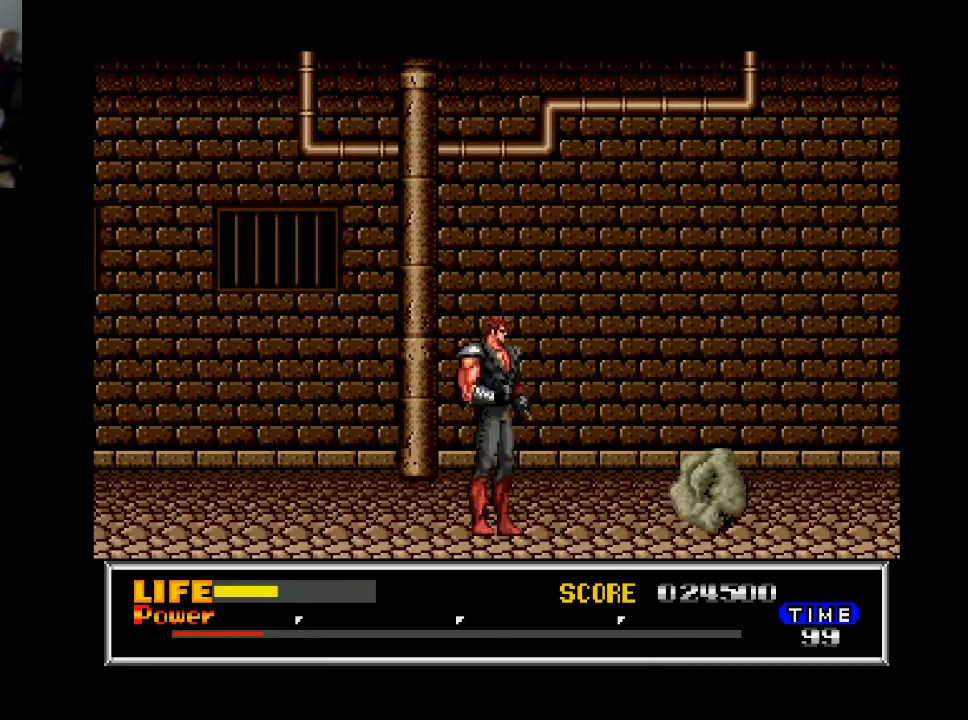
{"buttons": ["DPAD_RIGHT"], "right_stick": "center", "events": []}
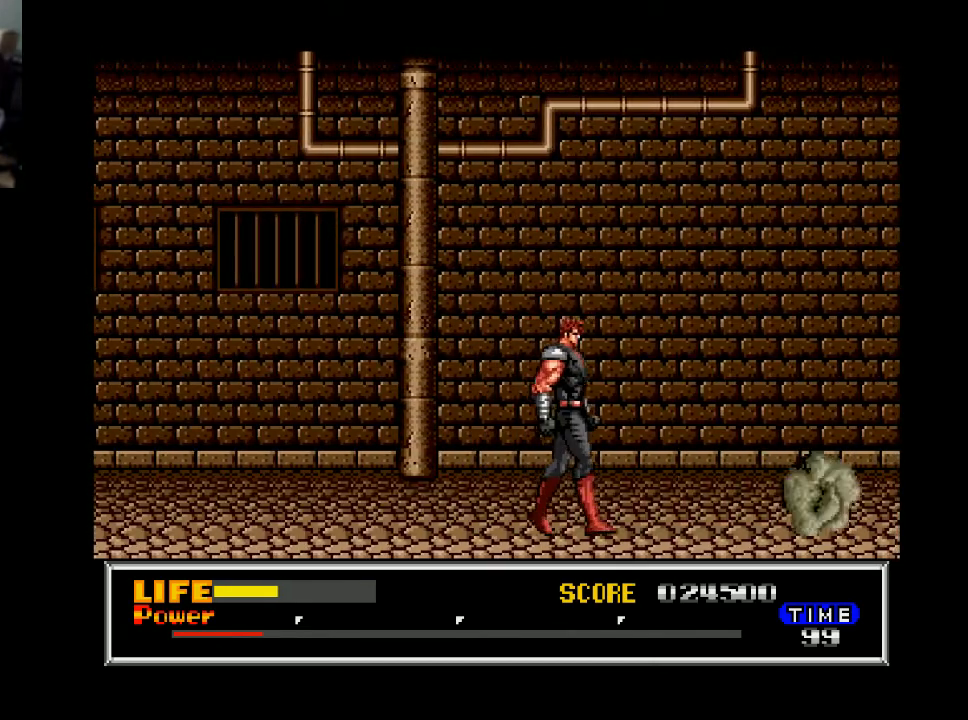
{"buttons": ["DPAD_RIGHT"], "right_stick": "center", "events": []}
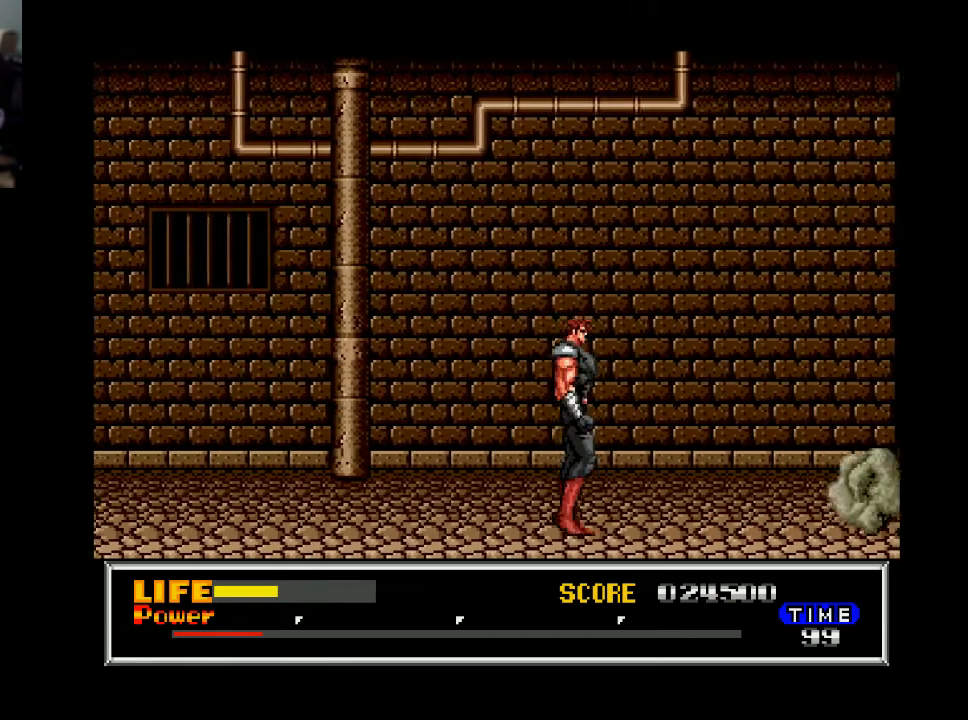
{"buttons": ["DPAD_RIGHT"], "right_stick": "center", "events": []}
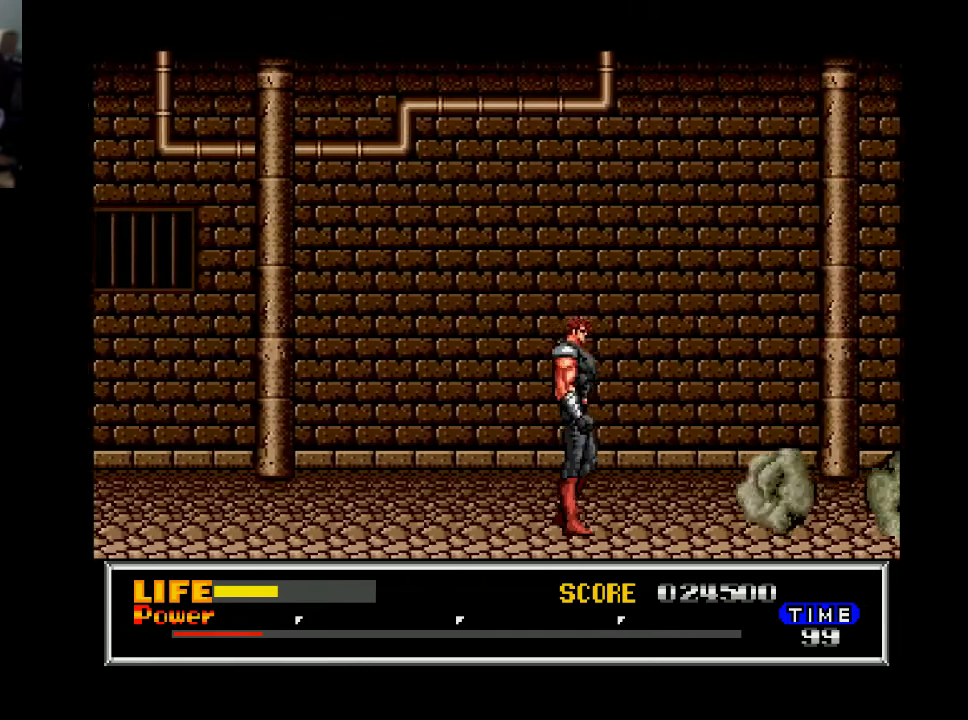
{"buttons": ["B", "DPAD_RIGHT"], "right_stick": "center", "events": [[133, "B", "down"]]}
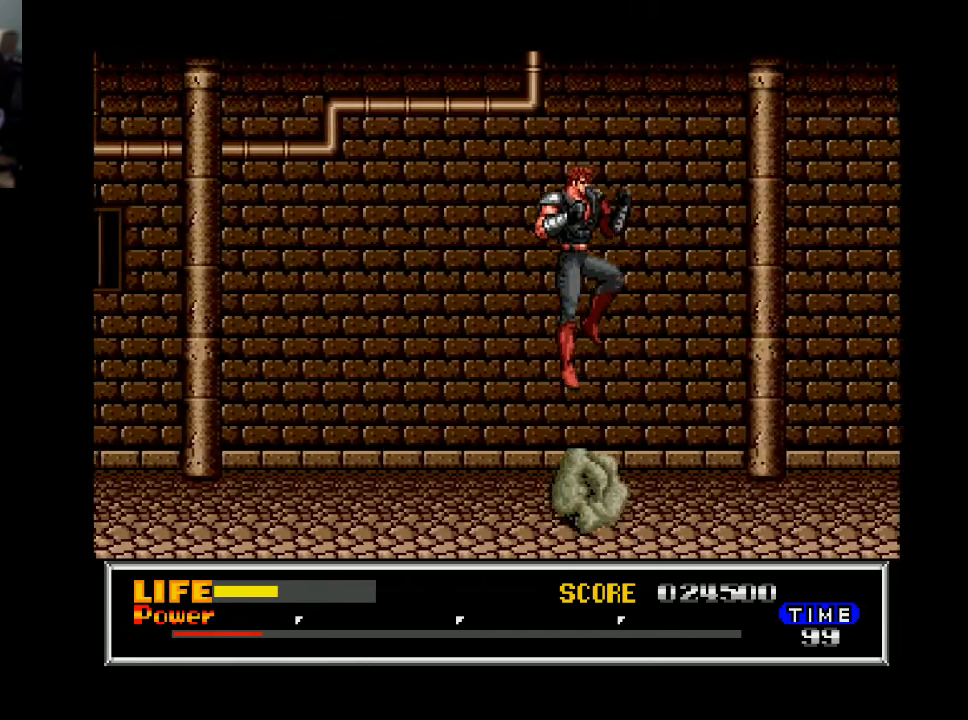
{"buttons": ["DPAD_RIGHT"], "right_stick": "center", "events": [[233, "B", "up"]]}
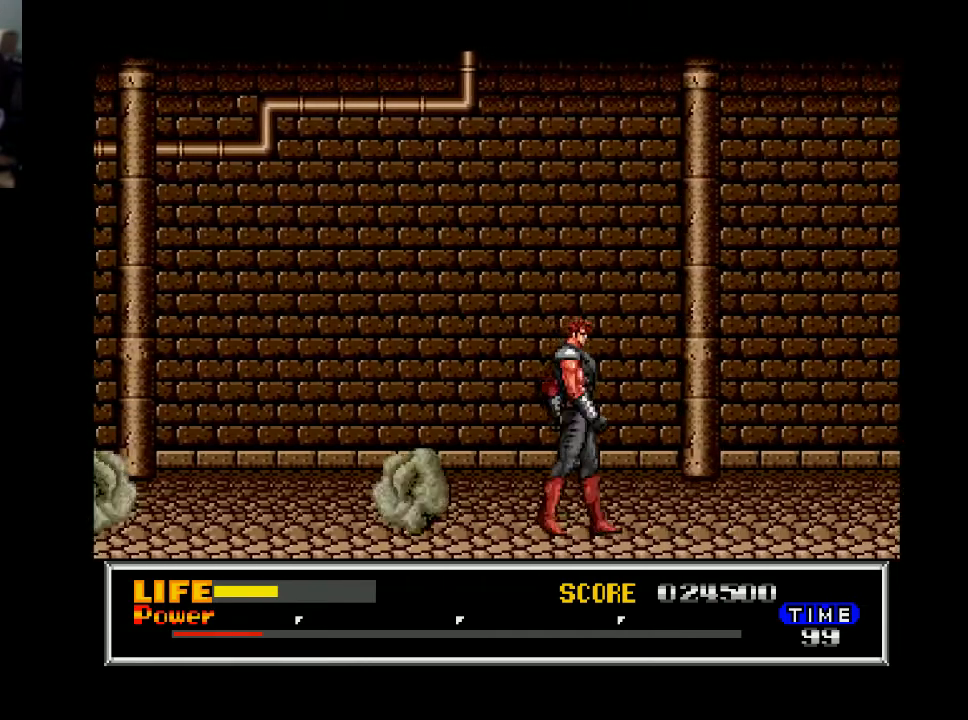
{"buttons": ["DPAD_RIGHT"], "right_stick": "center", "events": []}
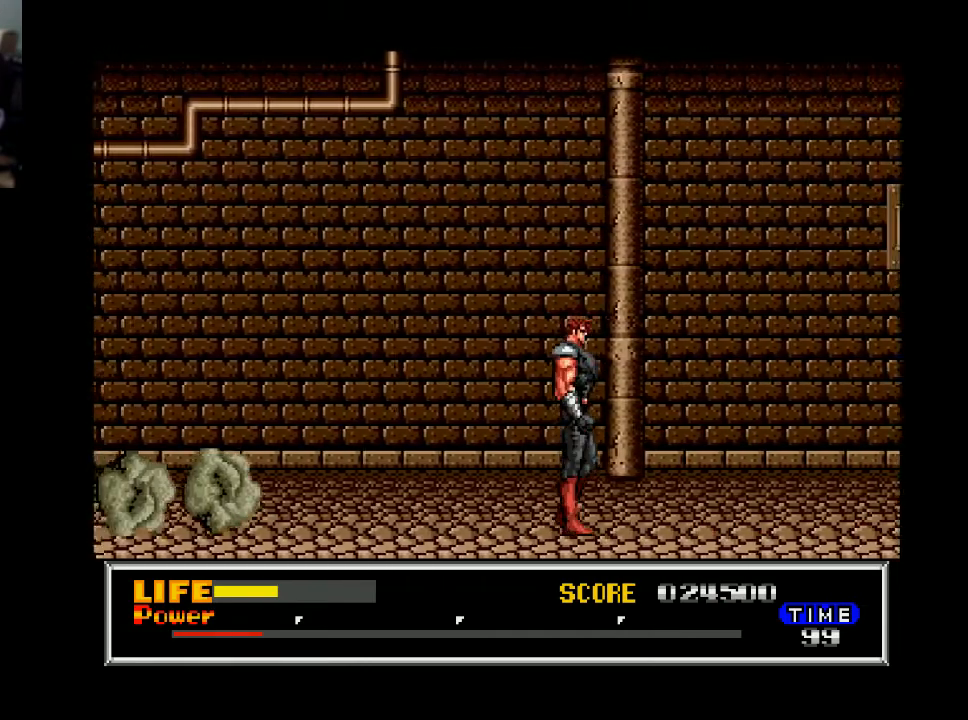
{"buttons": ["DPAD_RIGHT"], "right_stick": "center", "events": []}
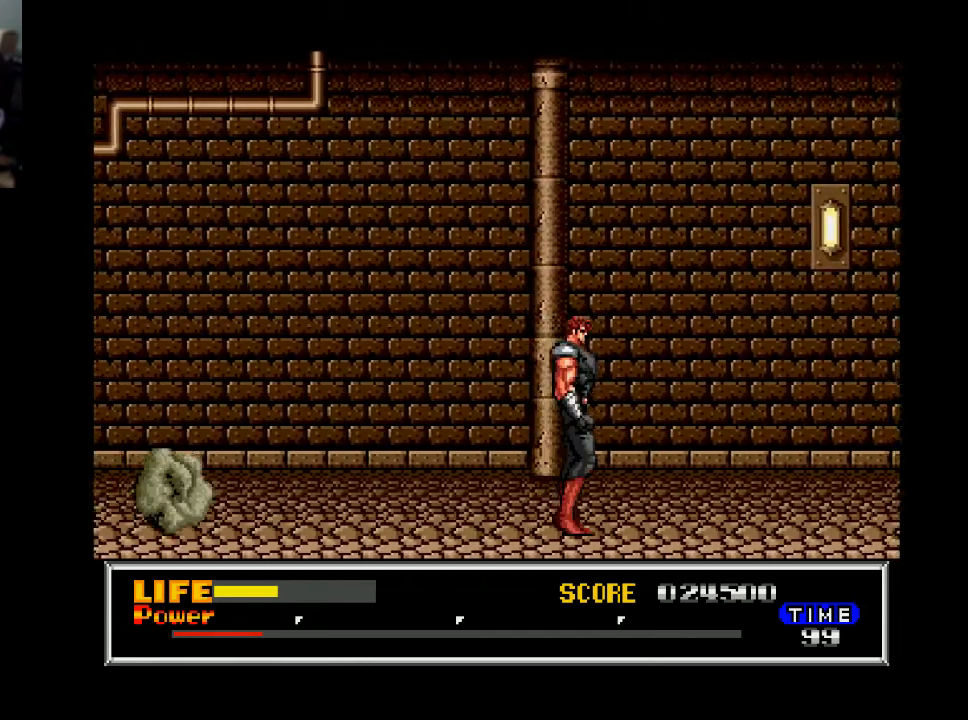
{"buttons": ["DPAD_RIGHT"], "right_stick": "center", "events": []}